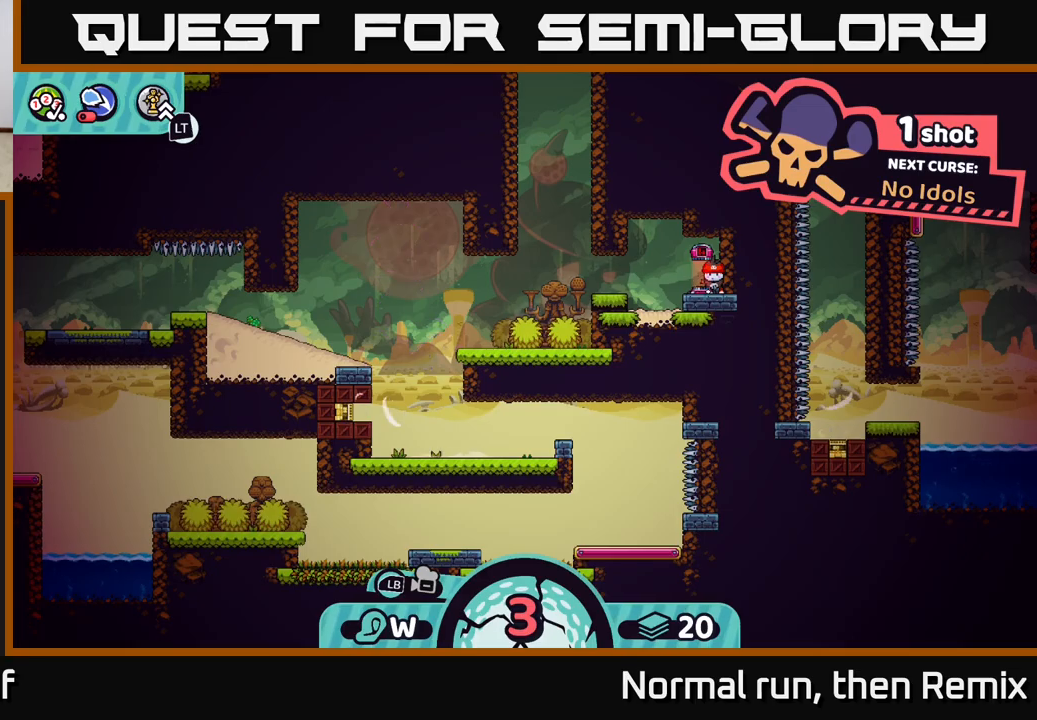
Gameplay with a controller (Xbox layout); each line is a JSON object with the inputs held at the frame after it. "events" lists button and stick changes between this image and that frame as [ms after this image, input, new state], when the widget could be followed in between.
{"buttons": [], "left_stick": "center", "right_stick": "center", "events": []}
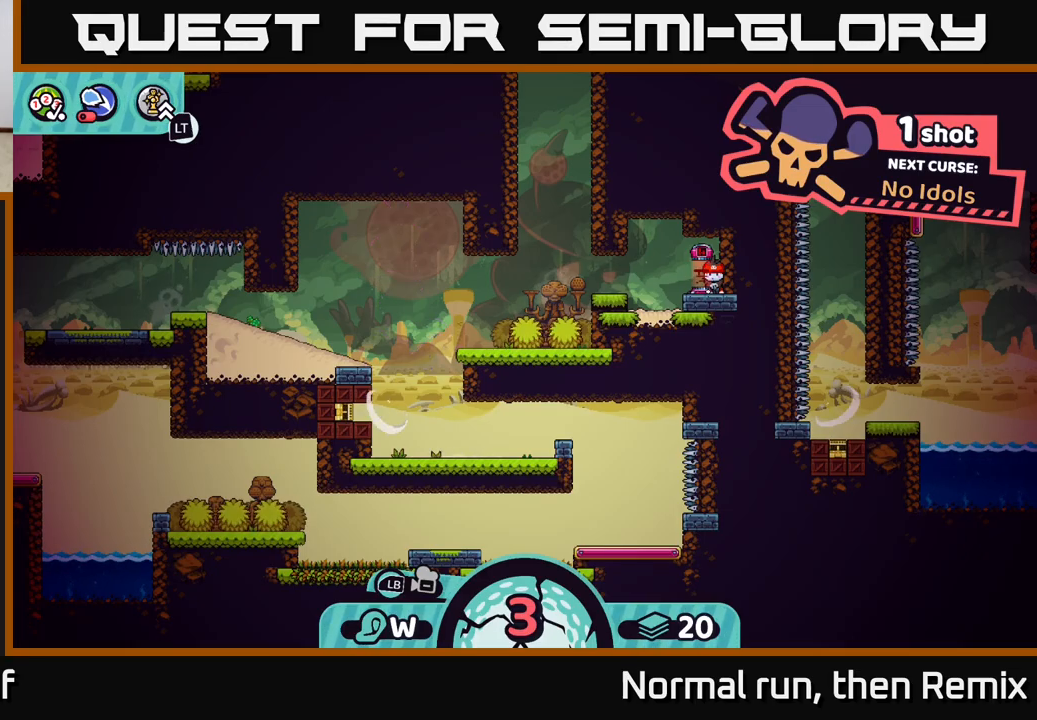
{"buttons": [], "left_stick": "center", "right_stick": "center", "events": []}
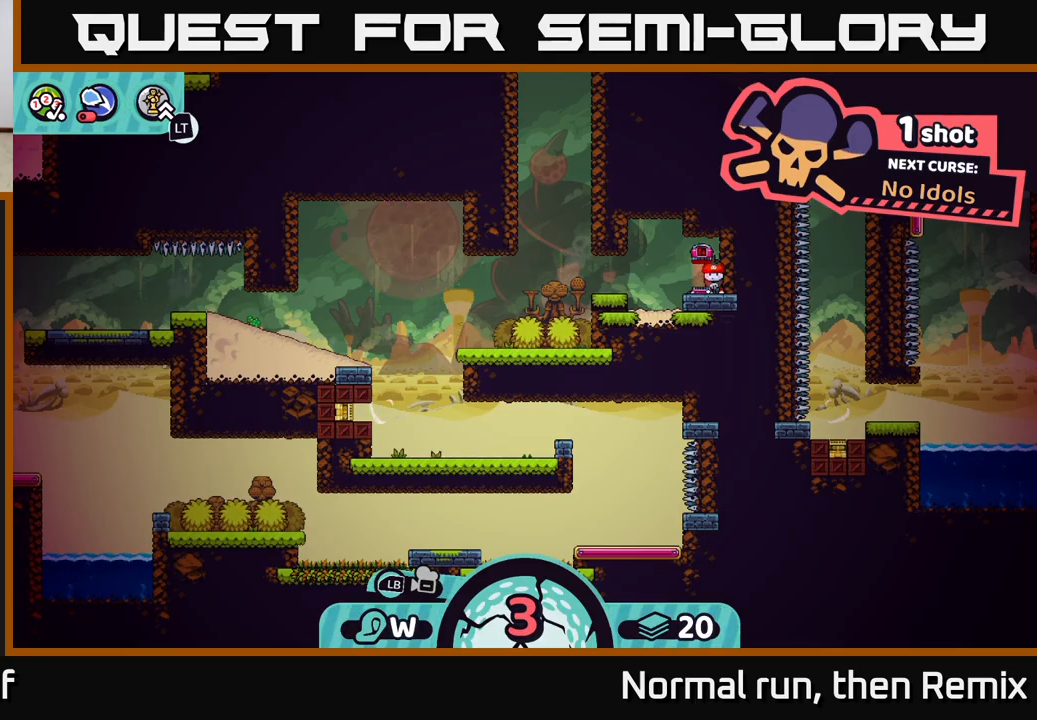
{"buttons": [], "left_stick": "left", "right_stick": "center", "events": [[117, "left_stick", "left"], [350, "B", "down"], [417, "B", "up"]]}
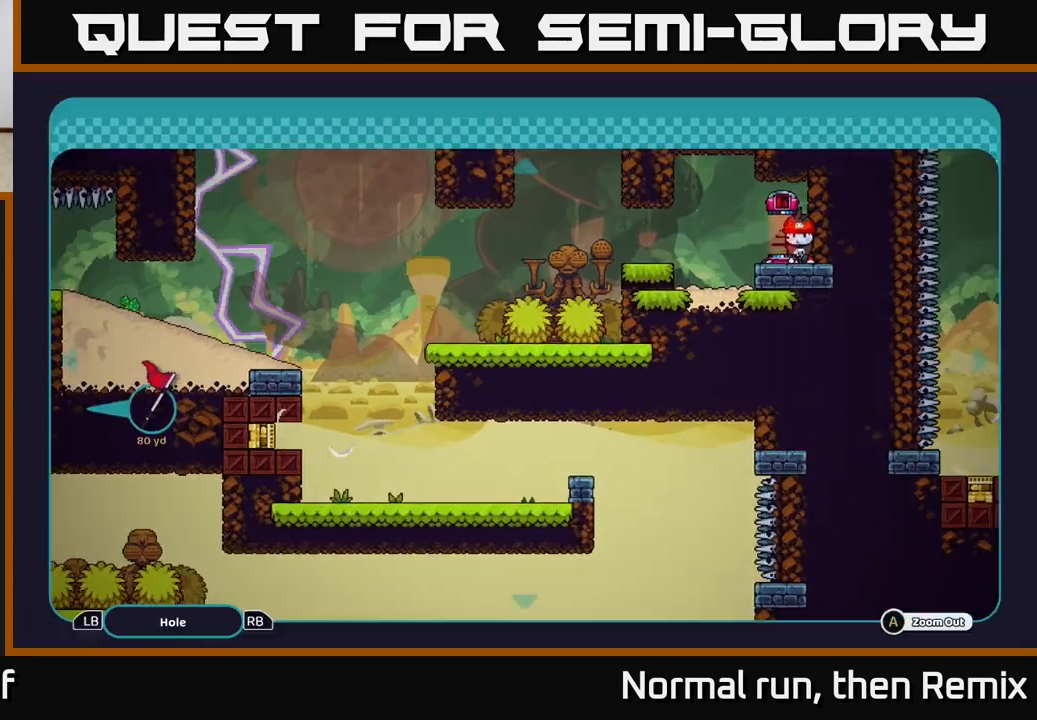
{"buttons": [], "left_stick": "left", "right_stick": "center", "events": []}
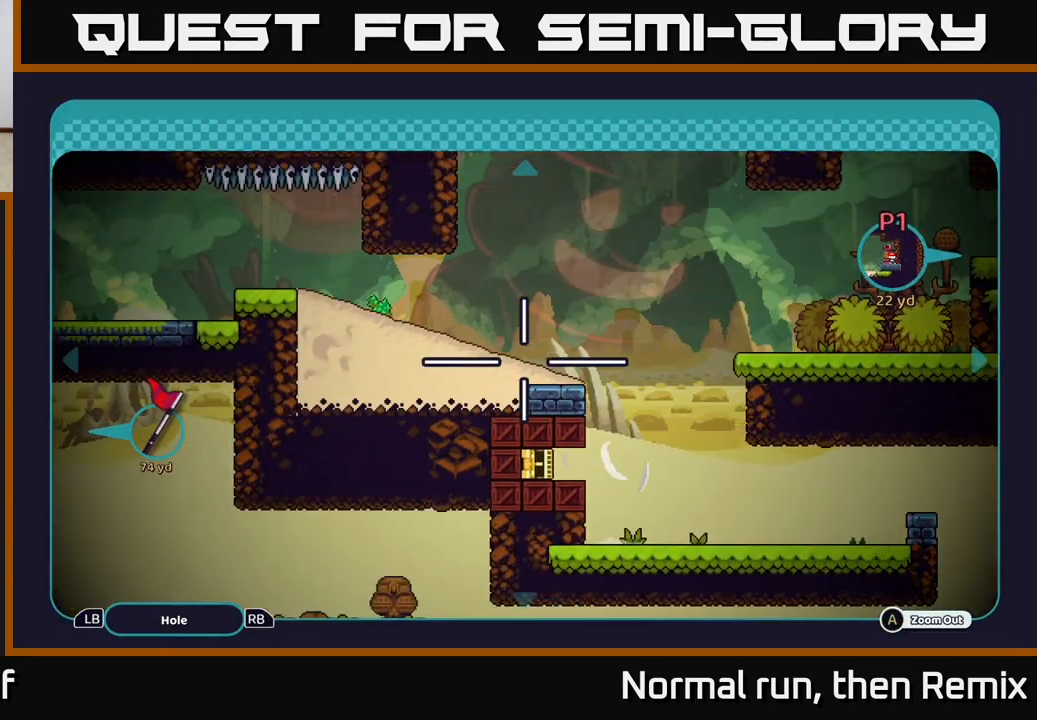
{"buttons": [], "left_stick": "right", "right_stick": "center", "events": [[317, "left_stick", "right"]]}
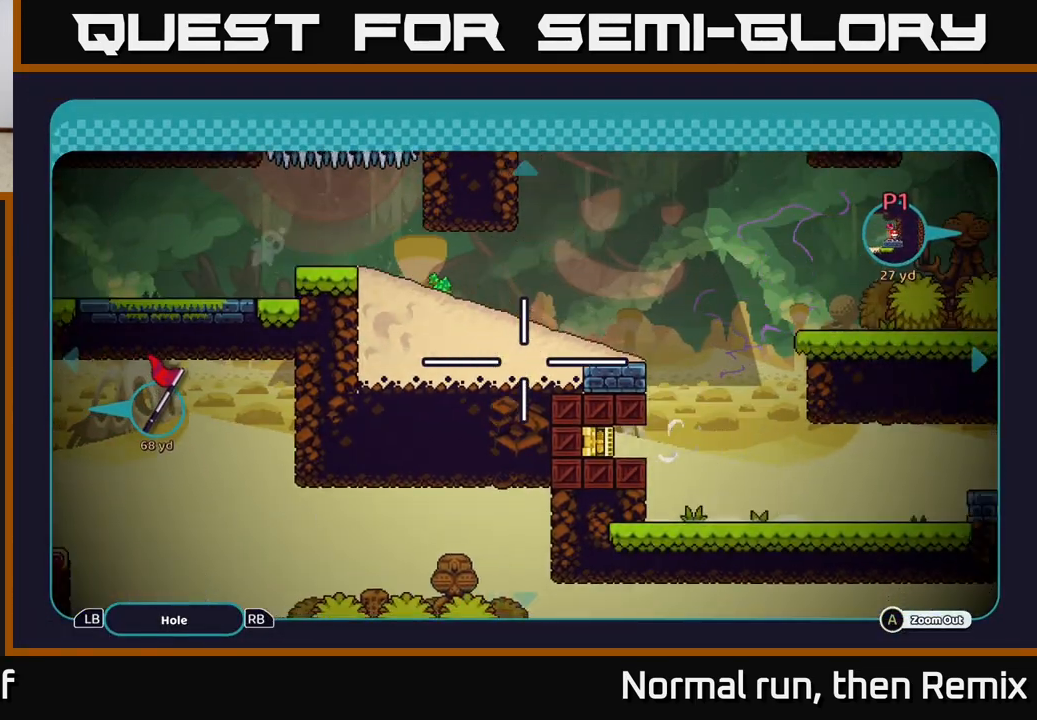
{"buttons": [], "left_stick": "right", "right_stick": "center", "events": []}
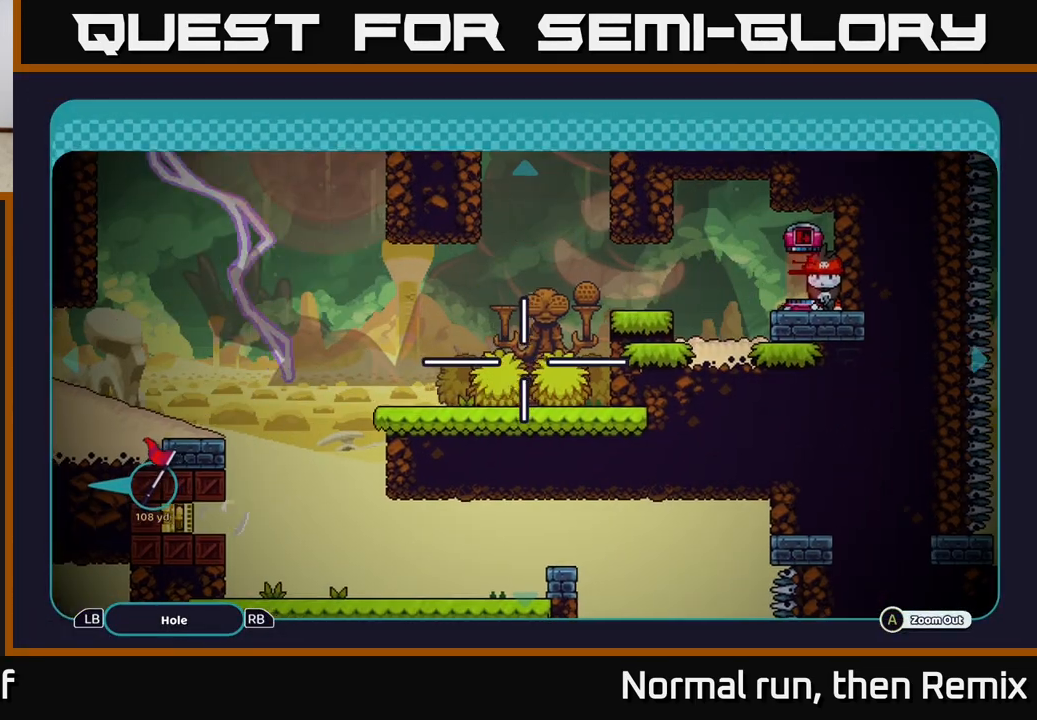
{"buttons": [], "left_stick": "left", "right_stick": "center", "events": [[33, "left_stick", "center"], [500, "left_stick", "left"]]}
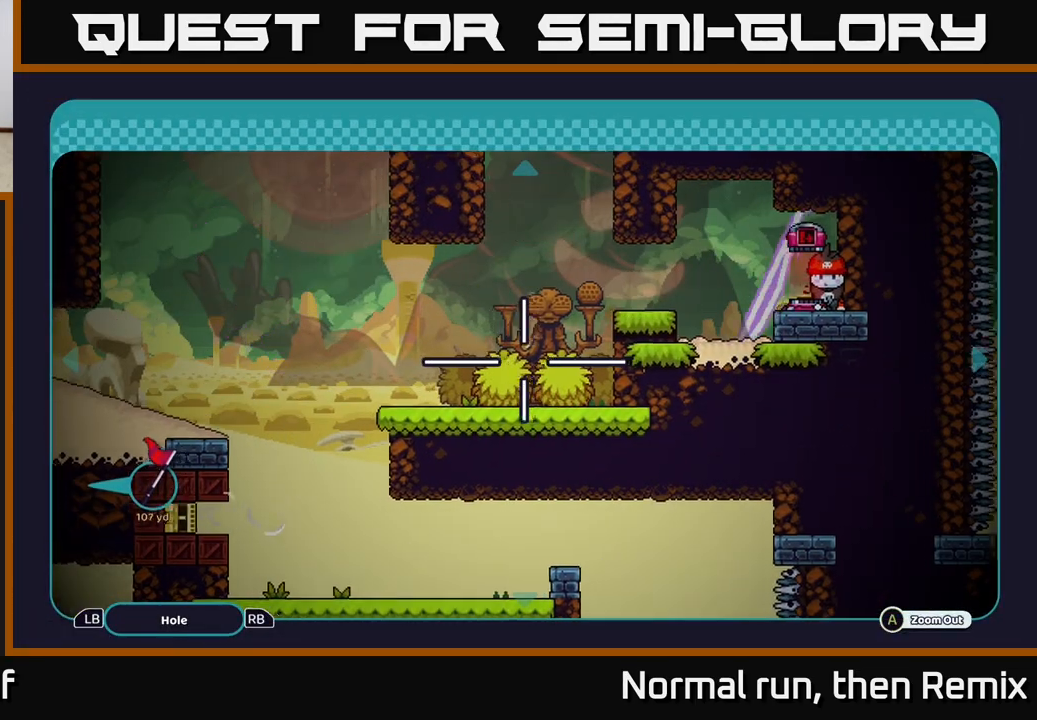
{"buttons": [], "left_stick": "center", "right_stick": "center", "events": [[400, "left_stick", "center"]]}
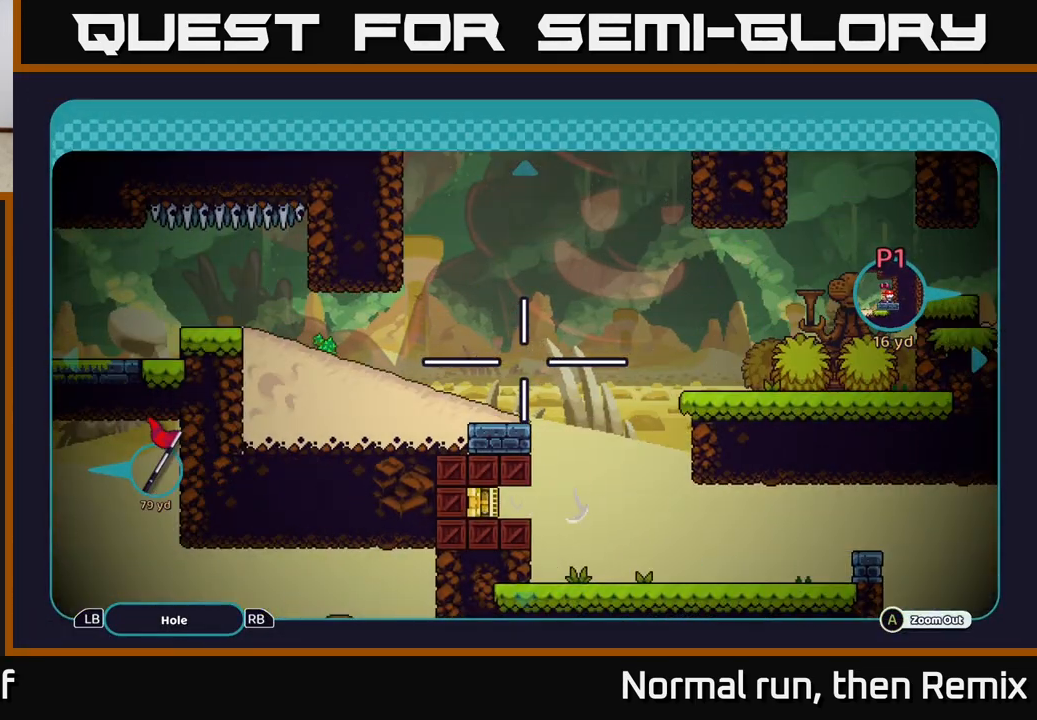
{"buttons": [], "left_stick": "left", "right_stick": "center", "events": [[117, "left_stick", "right"], [317, "left_stick", "center"], [400, "left_stick", "left"]]}
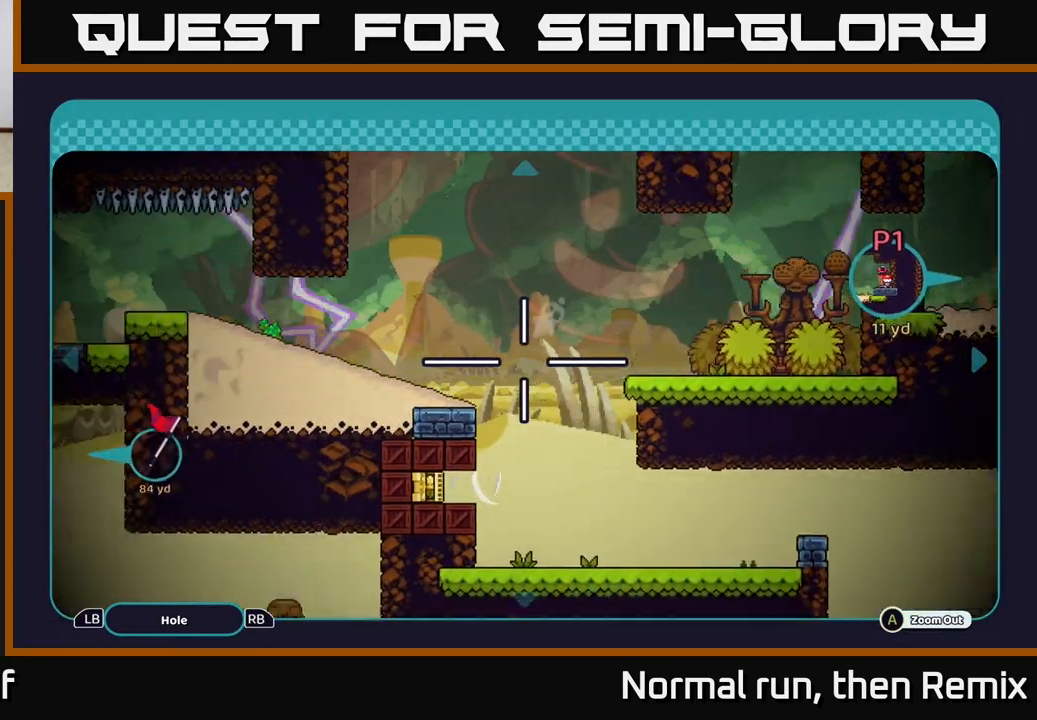
{"buttons": [], "left_stick": "center", "right_stick": "center", "events": [[317, "left_stick", "center"]]}
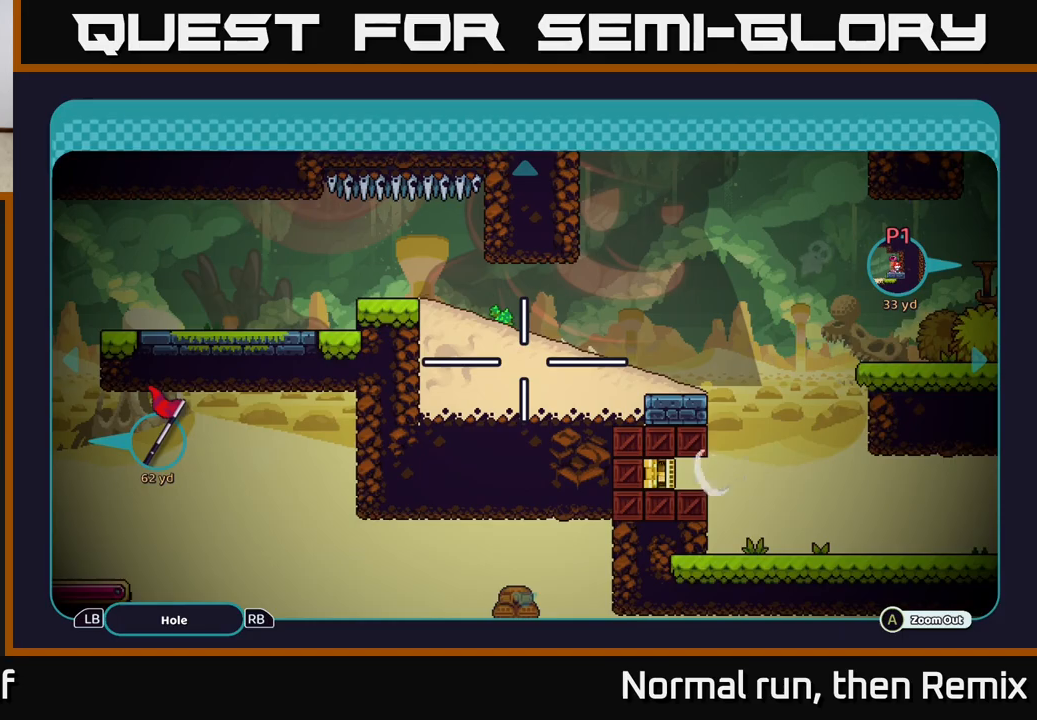
{"buttons": [], "left_stick": "left", "right_stick": "center", "events": [[50, "left_stick", "left"], [200, "left_stick", "center"], [467, "left_stick", "left"]]}
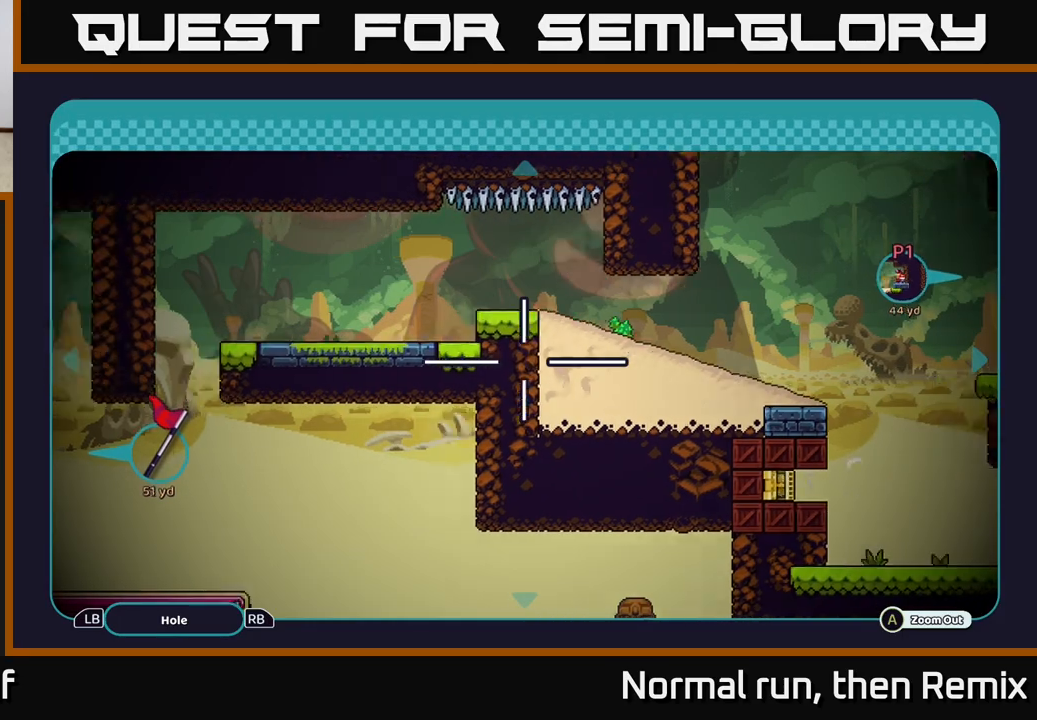
{"buttons": [], "left_stick": "right", "right_stick": "center", "events": [[383, "left_stick", "center"], [433, "left_stick", "right"]]}
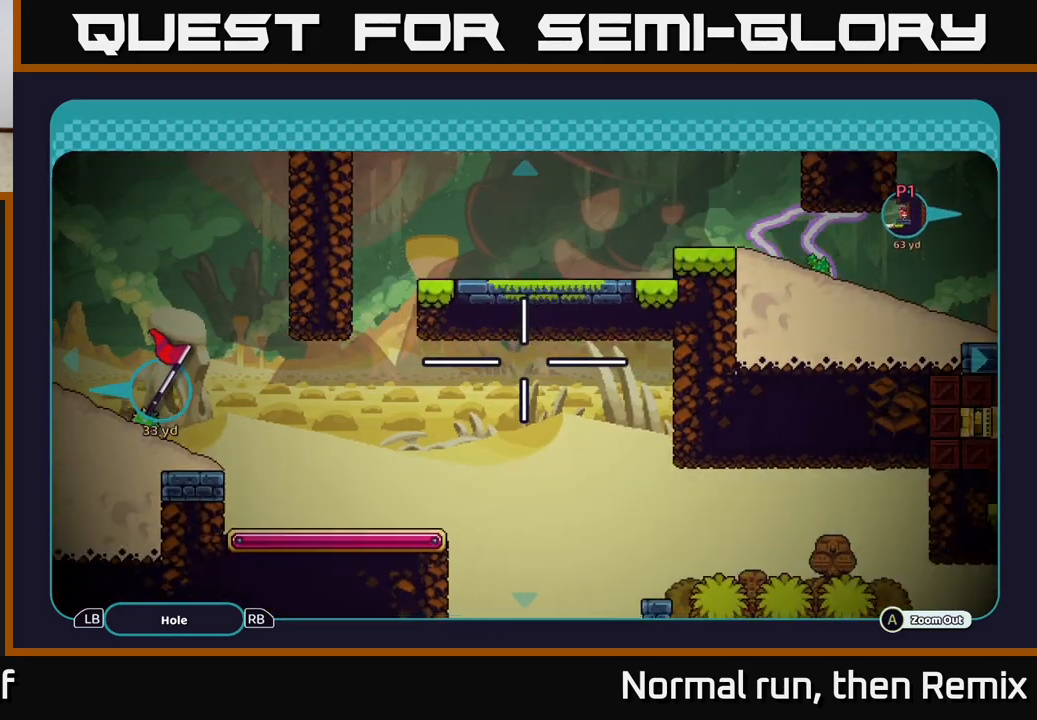
{"buttons": [], "left_stick": "right", "right_stick": "center", "events": [[183, "left_stick", "left"], [300, "left_stick", "center"], [417, "left_stick", "right"]]}
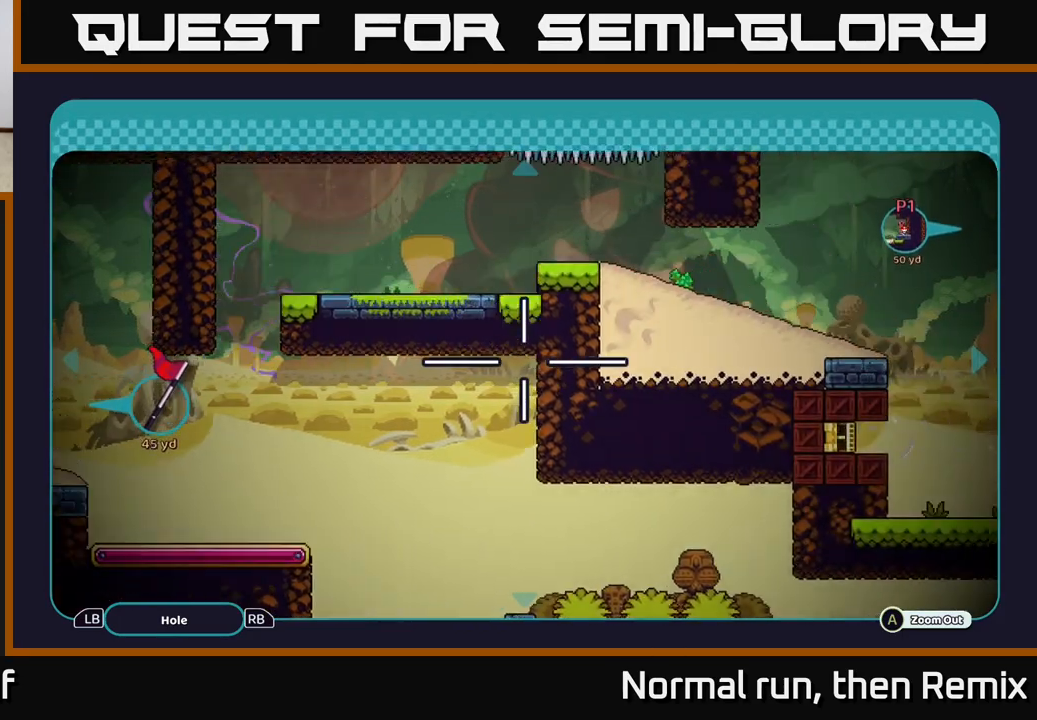
{"buttons": [], "left_stick": "left", "right_stick": "center", "events": [[233, "left_stick", "up"], [367, "left_stick", "left"]]}
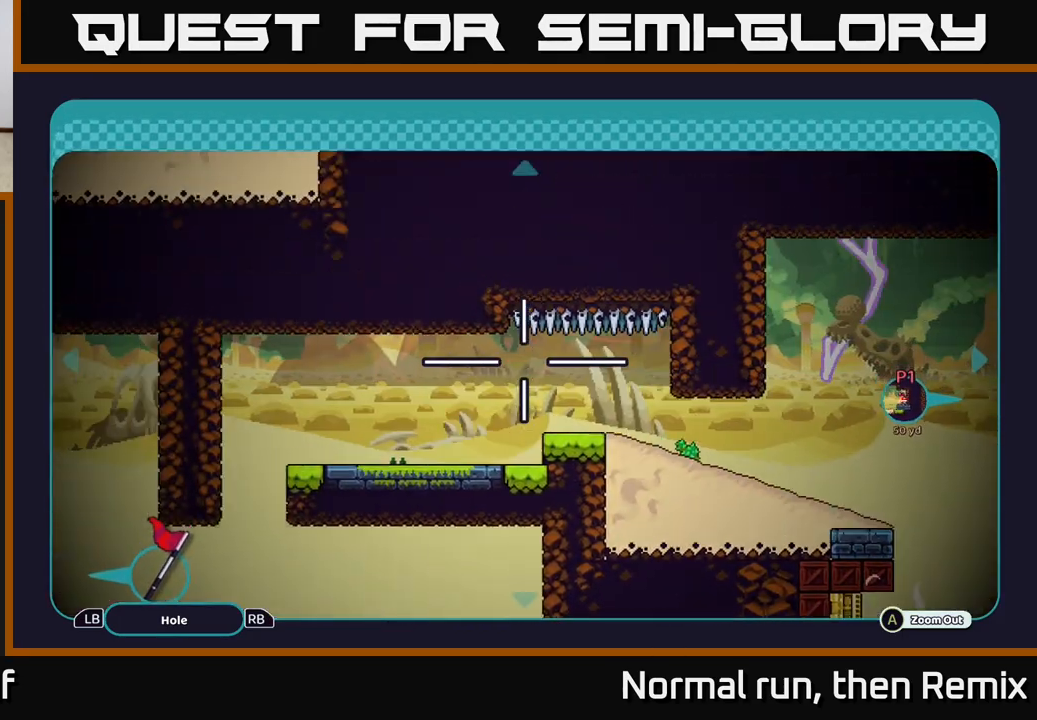
{"buttons": [], "left_stick": "down", "right_stick": "center", "events": [[233, "left_stick", "down-left"], [383, "left_stick", "down"]]}
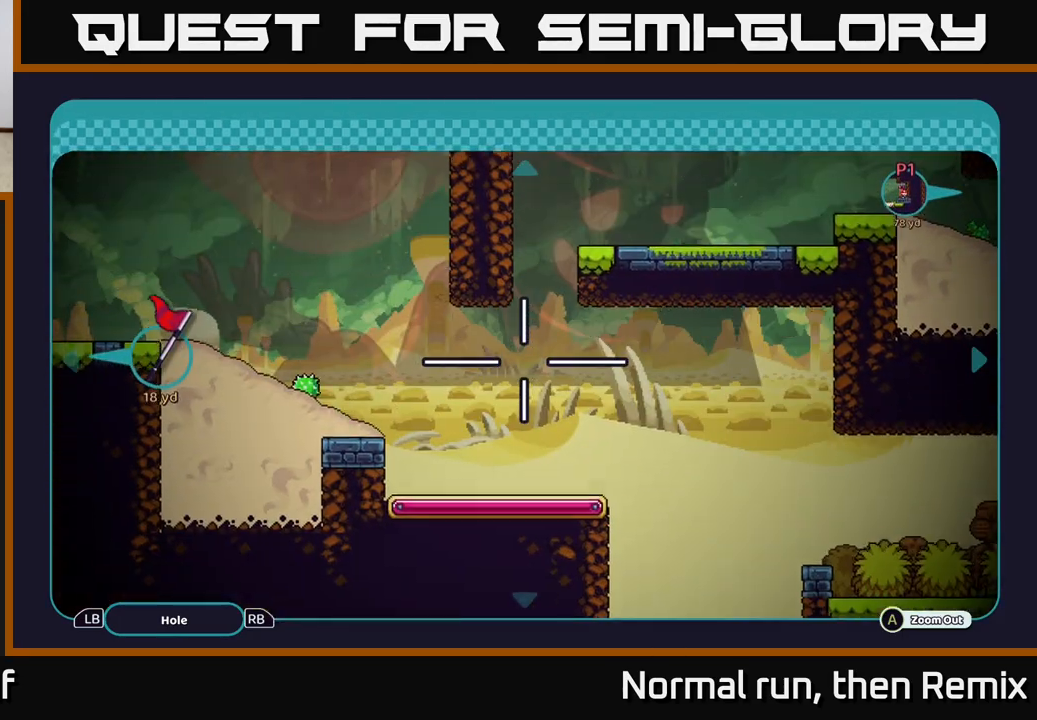
{"buttons": [], "left_stick": "center", "right_stick": "center", "events": [[67, "left_stick", "center"], [233, "left_stick", "down"], [483, "left_stick", "center"]]}
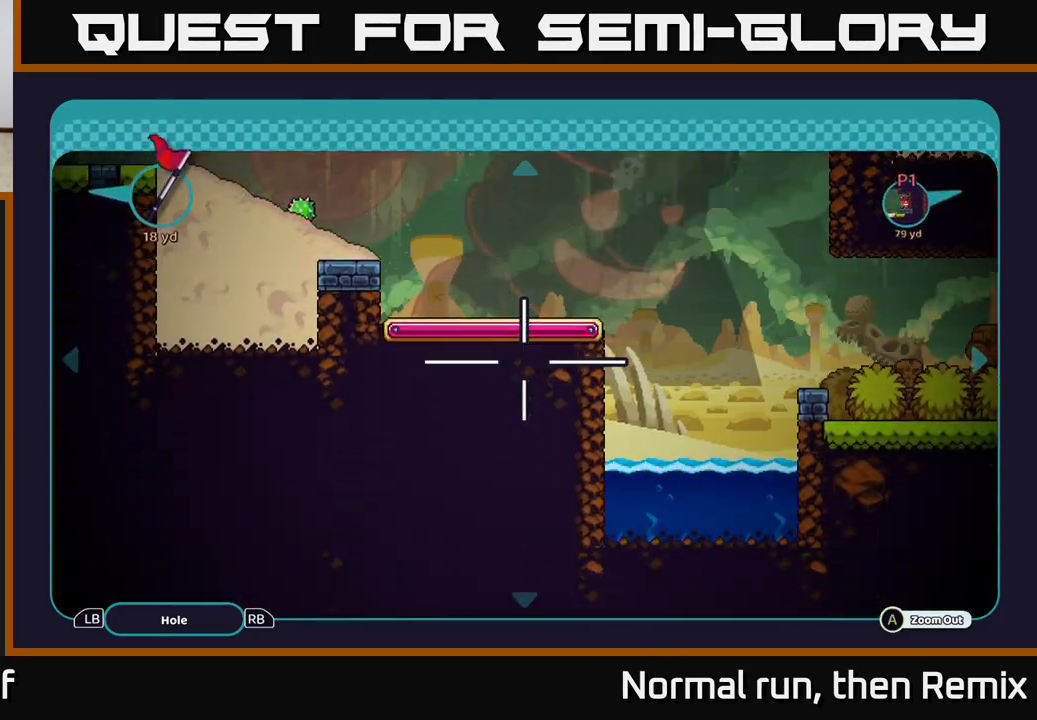
{"buttons": [], "left_stick": "up-left", "right_stick": "center", "events": [[167, "left_stick", "up-left"]]}
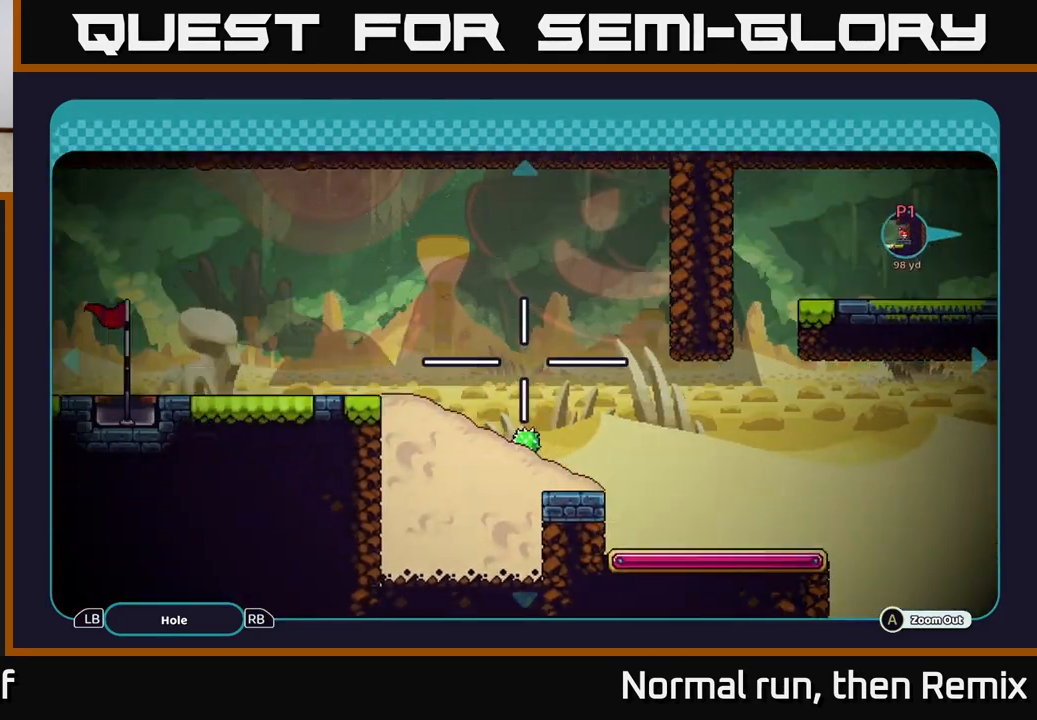
{"buttons": [], "left_stick": "down-left", "right_stick": "center", "events": [[367, "left_stick", "down-left"]]}
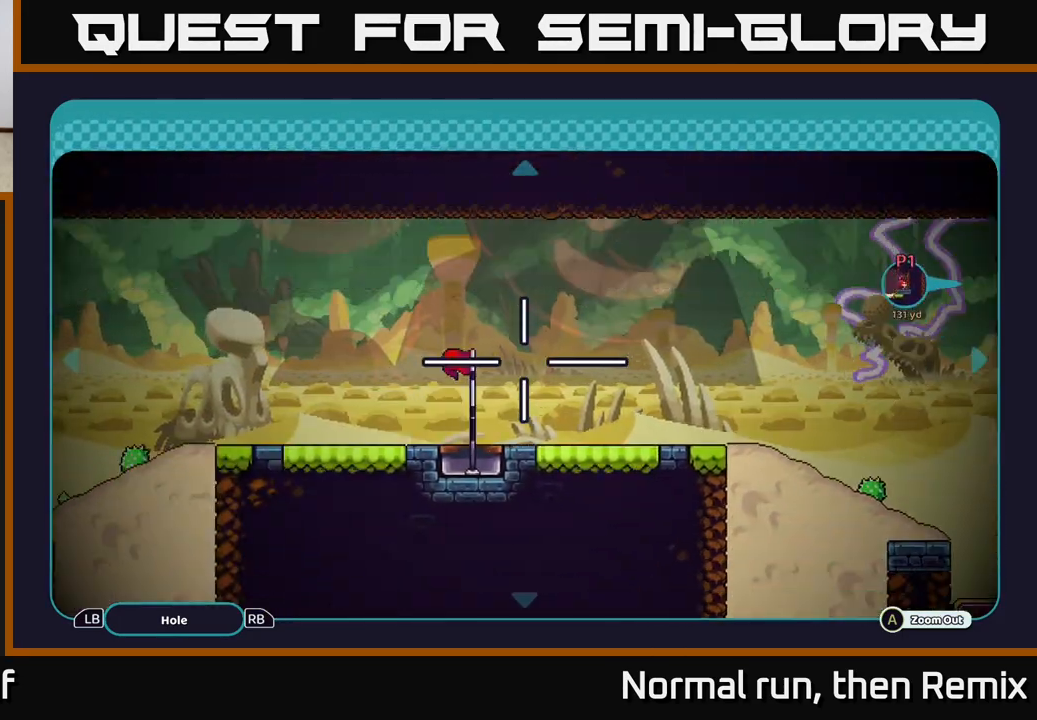
{"buttons": [], "left_stick": "center", "right_stick": "center", "events": [[133, "left_stick", "center"], [283, "B", "down"], [367, "B", "up"]]}
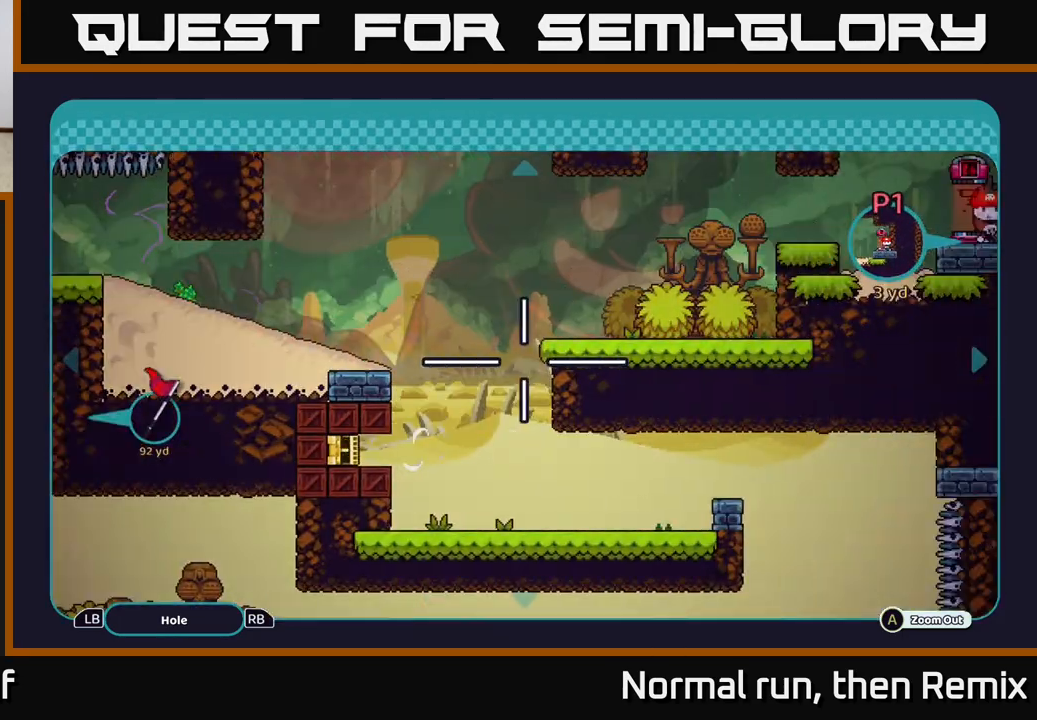
{"buttons": [], "left_stick": "left", "right_stick": "center", "events": [[133, "left_stick", "left"]]}
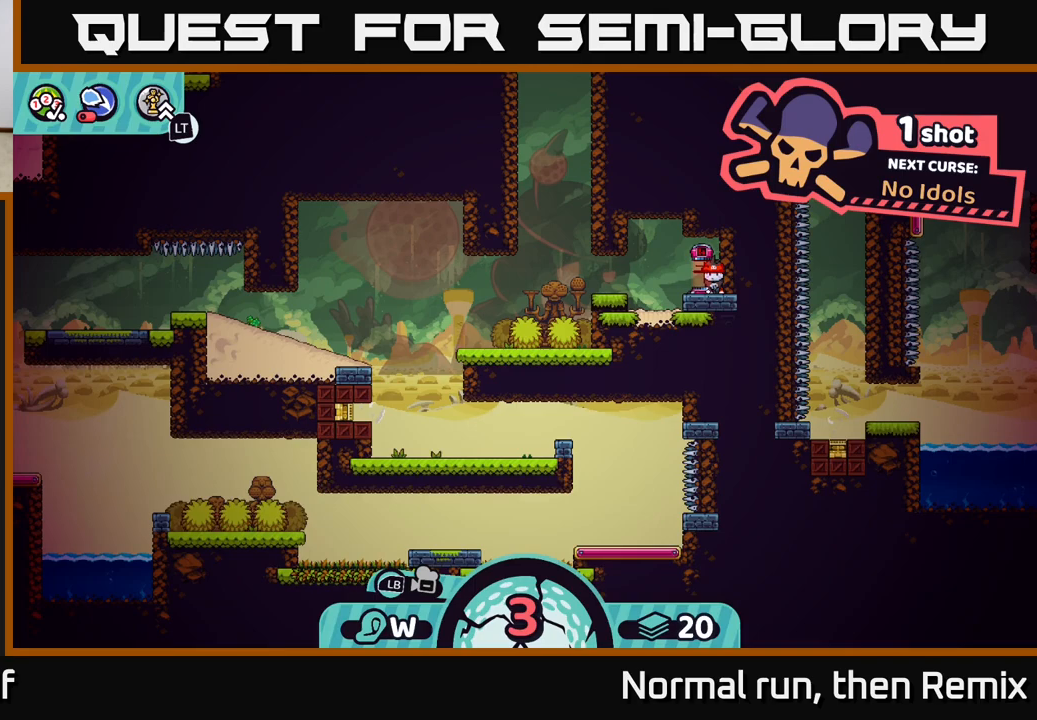
{"buttons": [], "left_stick": "center", "right_stick": "center", "events": [[33, "left_stick", "center"]]}
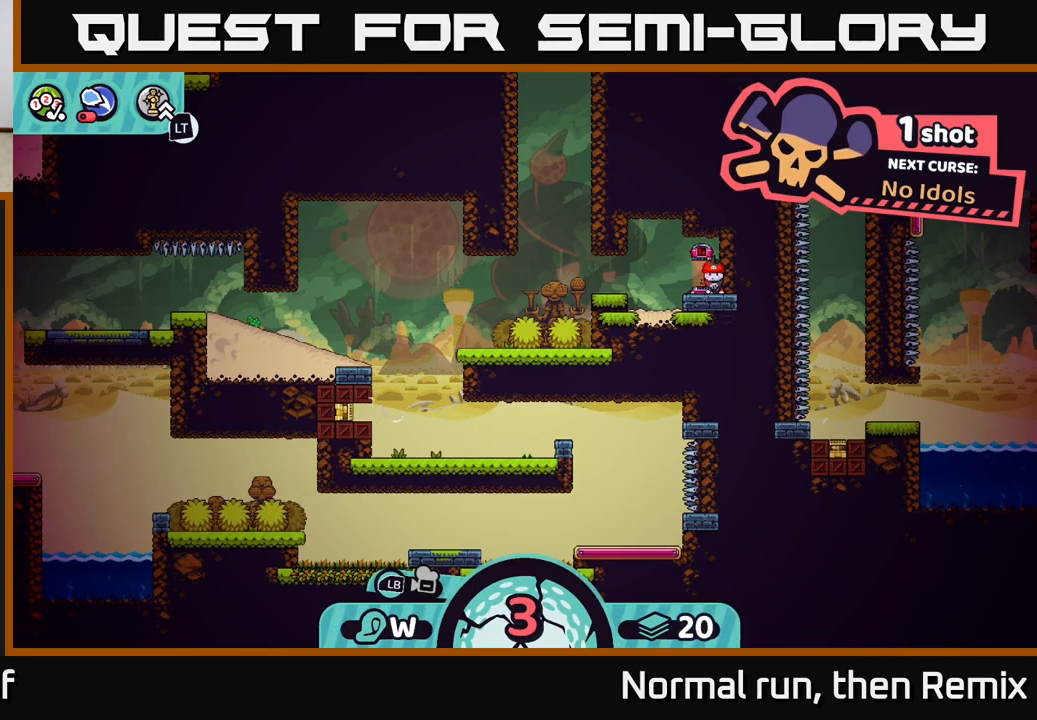
{"buttons": [], "left_stick": "center", "right_stick": "center", "events": []}
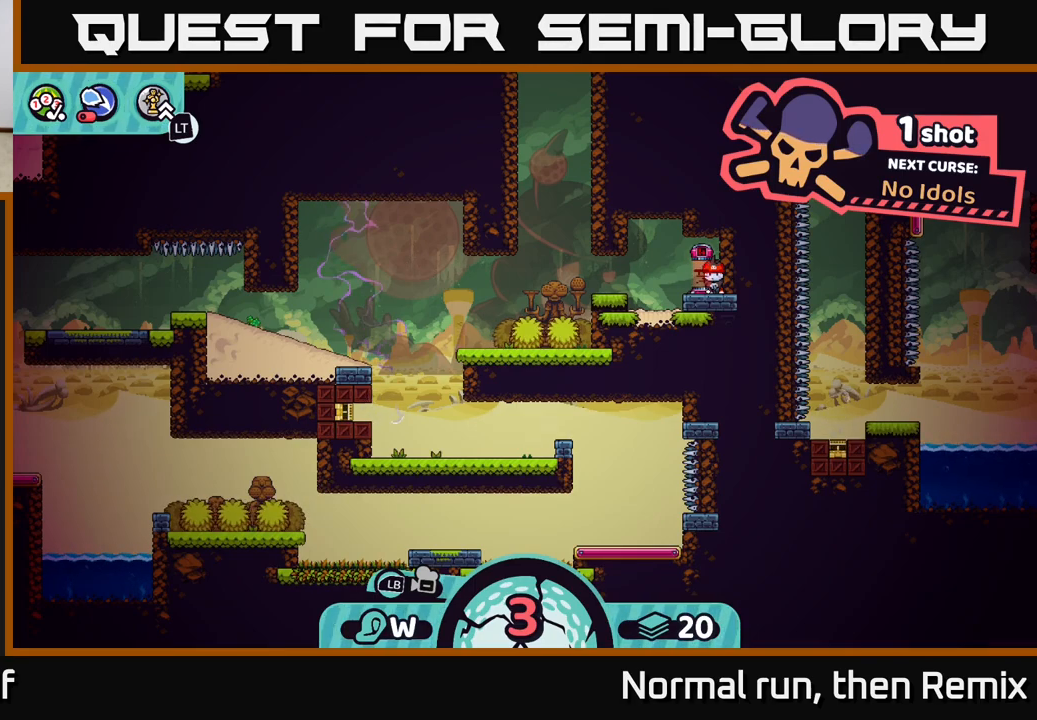
{"buttons": [], "left_stick": "center", "right_stick": "center", "events": []}
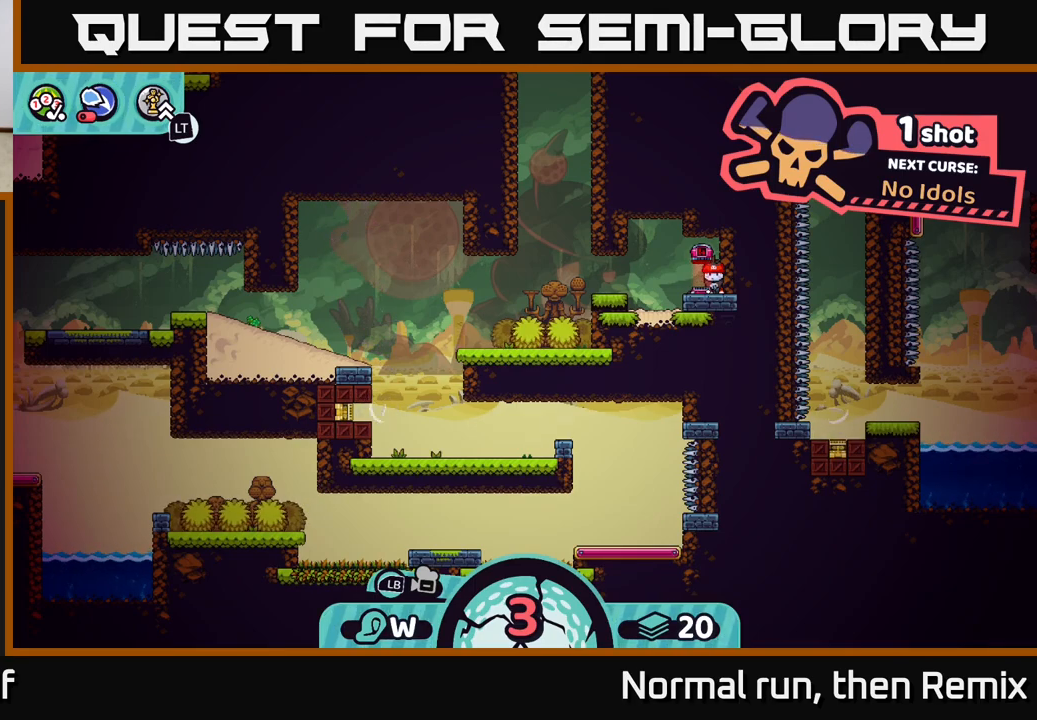
{"buttons": [], "left_stick": "center", "right_stick": "center", "events": []}
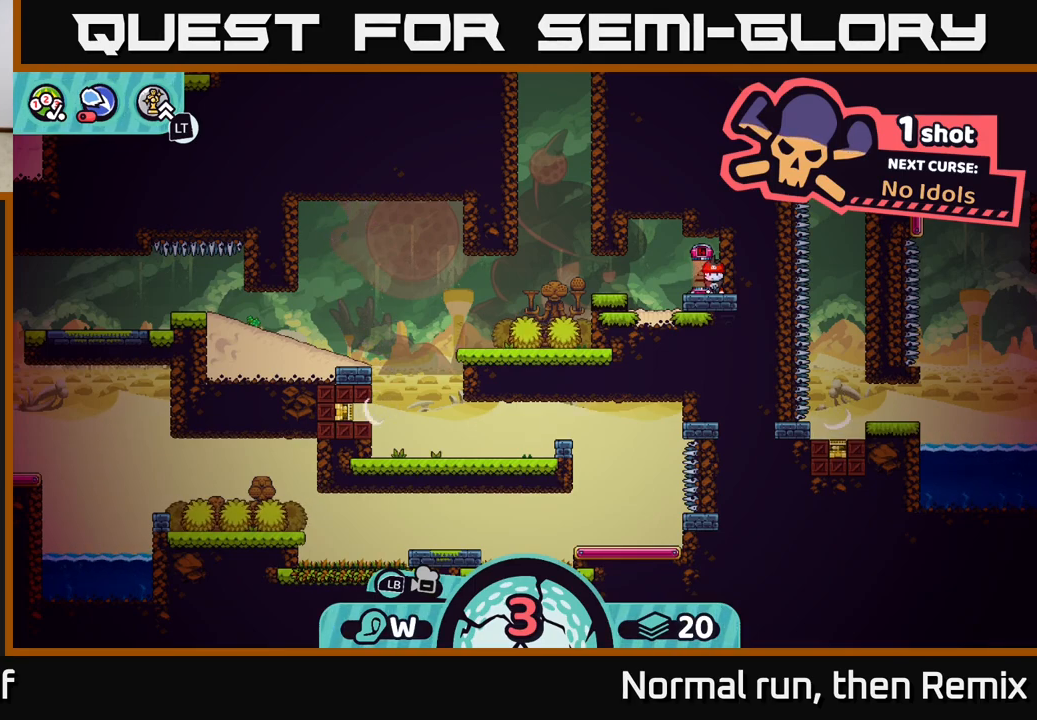
{"buttons": [], "left_stick": "center", "right_stick": "center", "events": []}
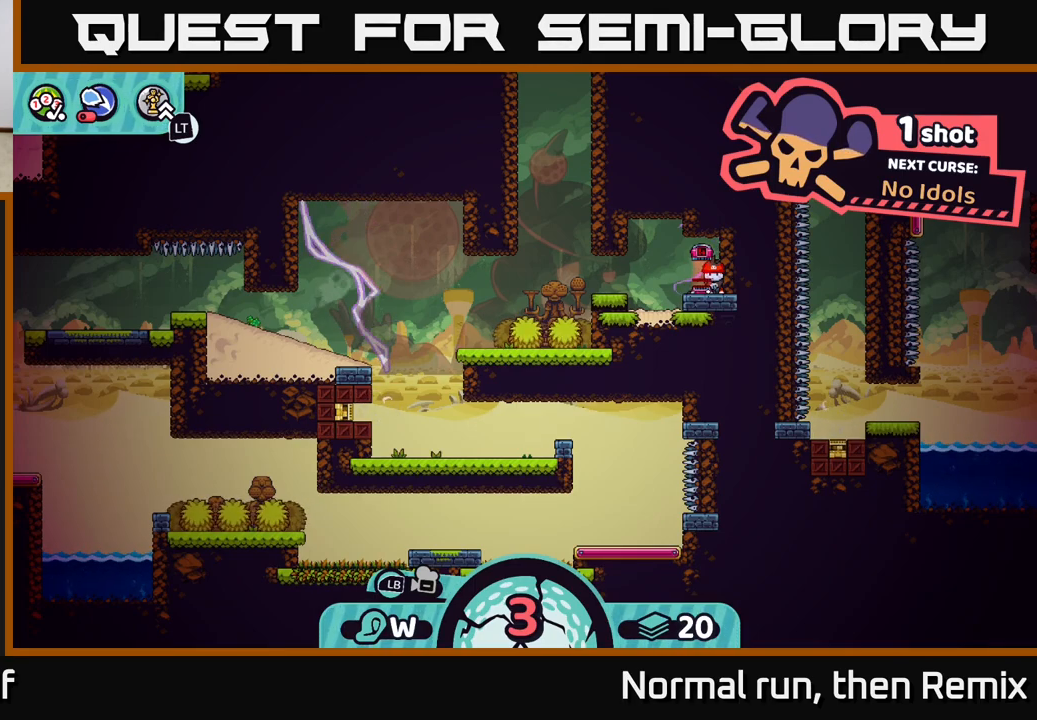
{"buttons": [], "left_stick": "center", "right_stick": "center", "events": []}
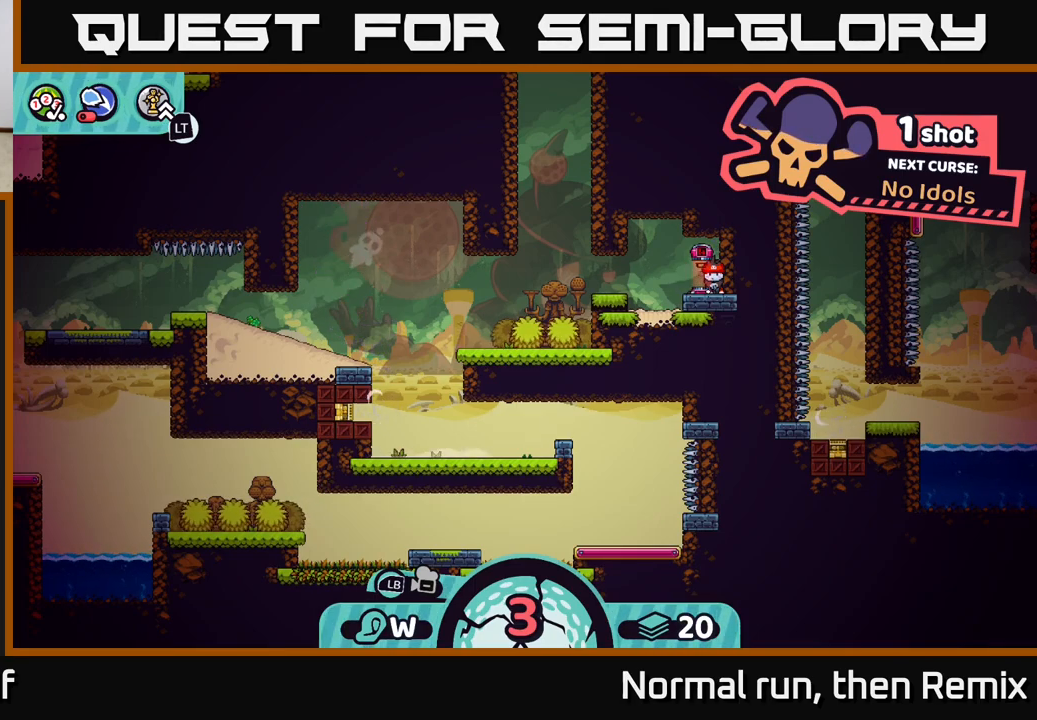
{"buttons": [], "left_stick": "center", "right_stick": "center", "events": []}
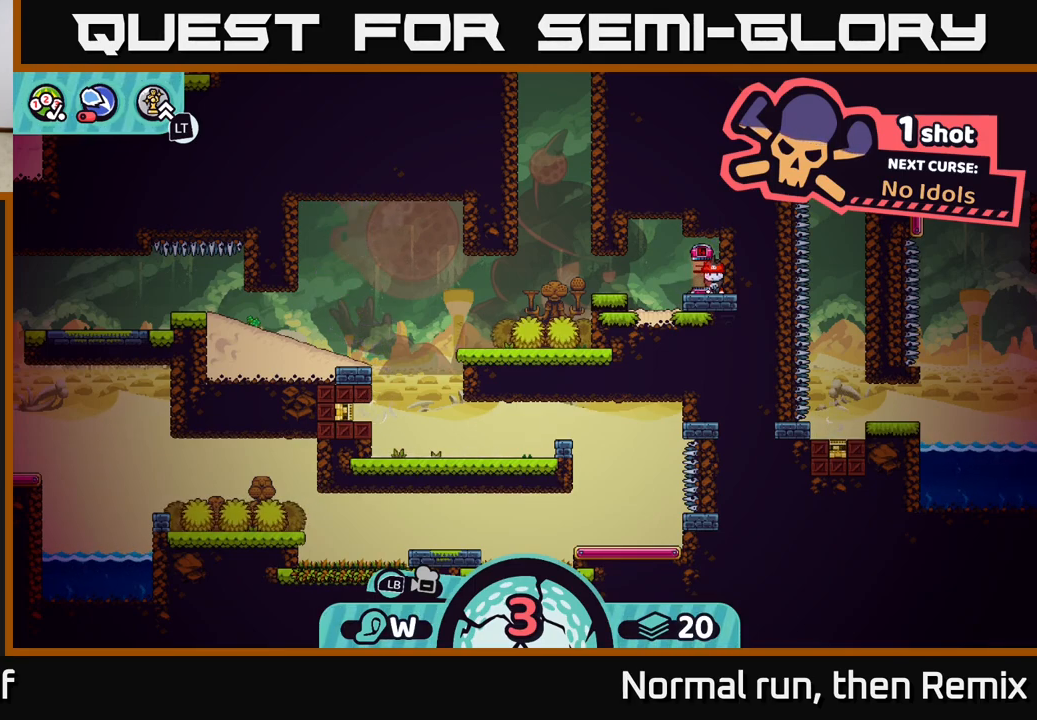
{"buttons": [], "left_stick": "center", "right_stick": "center", "events": [[133, "X", "down"], [183, "X", "up"]]}
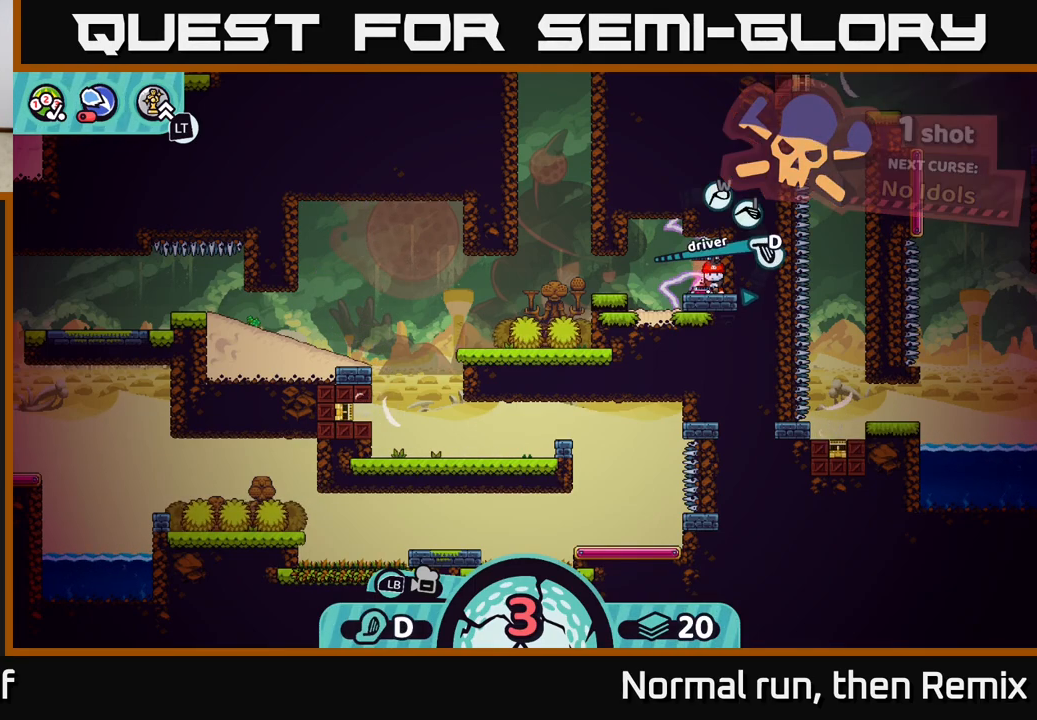
{"buttons": [], "left_stick": "center", "right_stick": "center", "events": []}